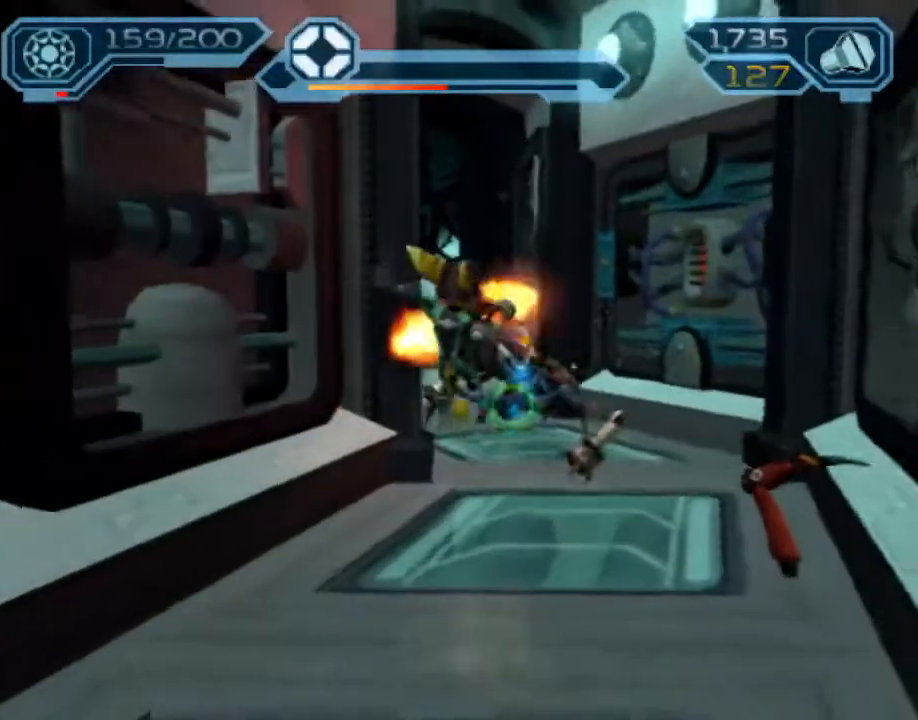
Gameplay with a controller (PlayStation layout); each line is a JSON object with the inputs held at the frame after it. "events" lists button and stick changes between this image and that frame as [ms after this image, input, new state], when the widget could be followed in between. Not read: L3 R3.
{"buttons": ["CROSS", "CIRCLE"], "left_stick": "up", "right_stick": "center", "events": [[367, "CROSS", "down"], [500, "left_stick", "up"]]}
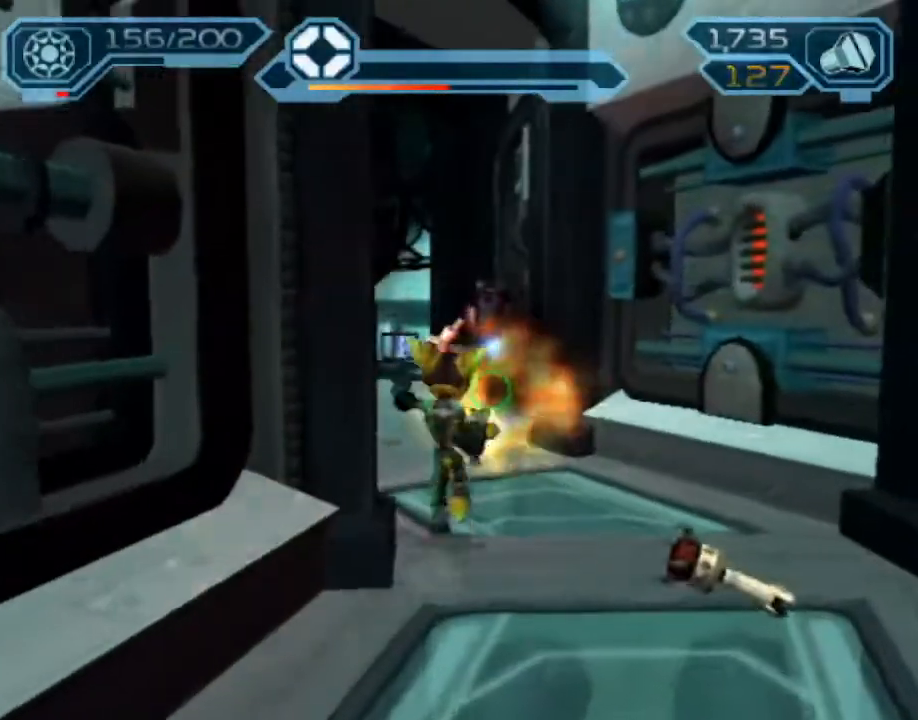
{"buttons": [], "left_stick": "up", "right_stick": "center", "events": [[33, "CROSS", "up"], [83, "CIRCLE", "up"], [217, "right_stick", "right"], [350, "right_stick", "center"]]}
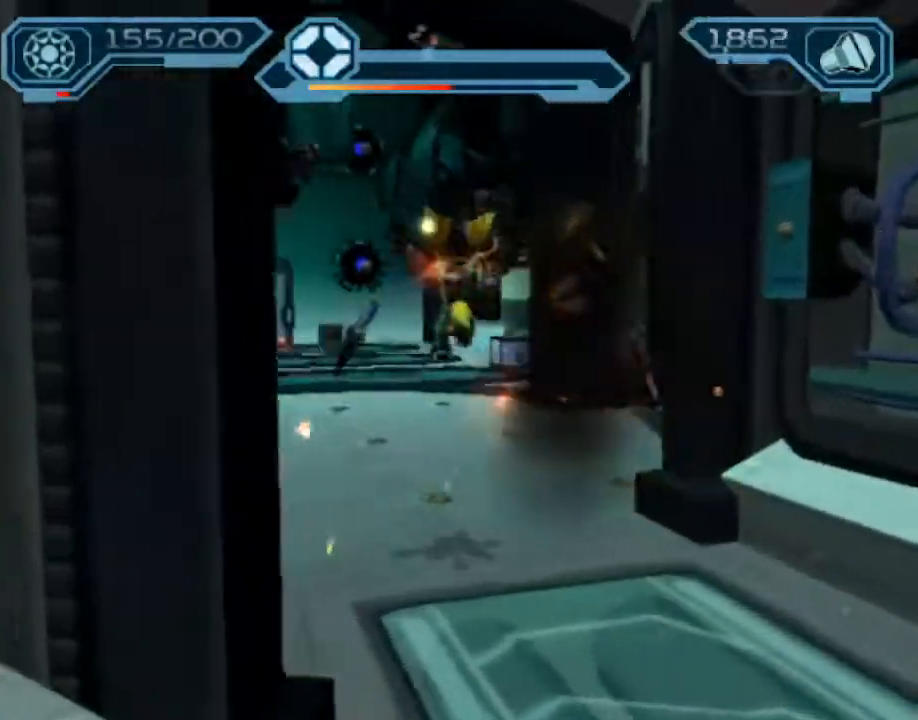
{"buttons": ["CROSS", "R1"], "left_stick": "up", "right_stick": "center", "events": [[150, "CROSS", "down"], [167, "R1", "down"], [183, "left_stick", "up-left"], [467, "left_stick", "up"]]}
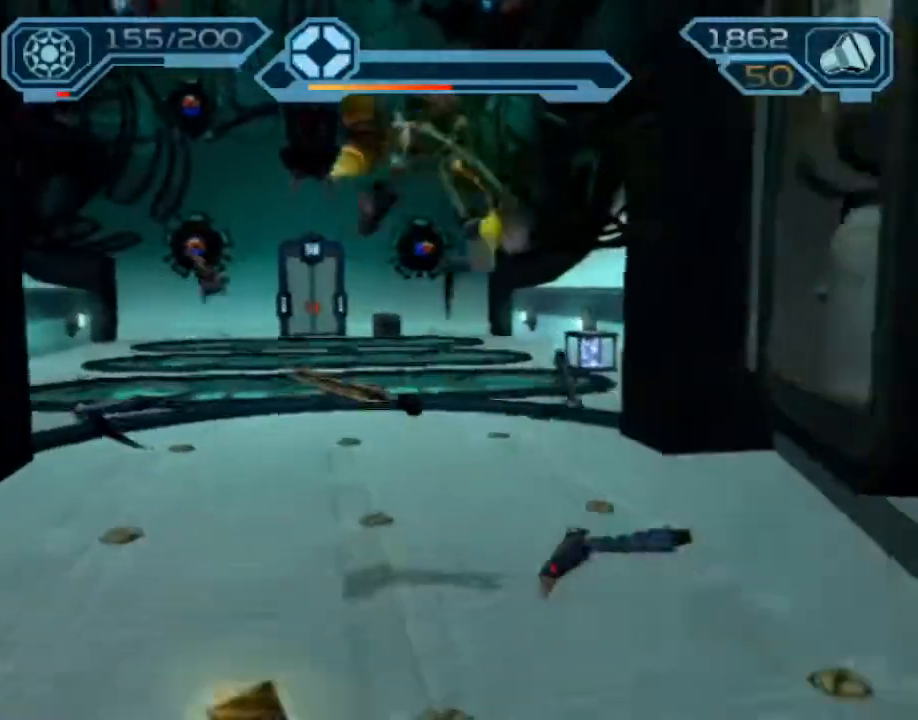
{"buttons": [], "left_stick": "up", "right_stick": "center", "events": [[67, "R1", "up"], [83, "CROSS", "up"]]}
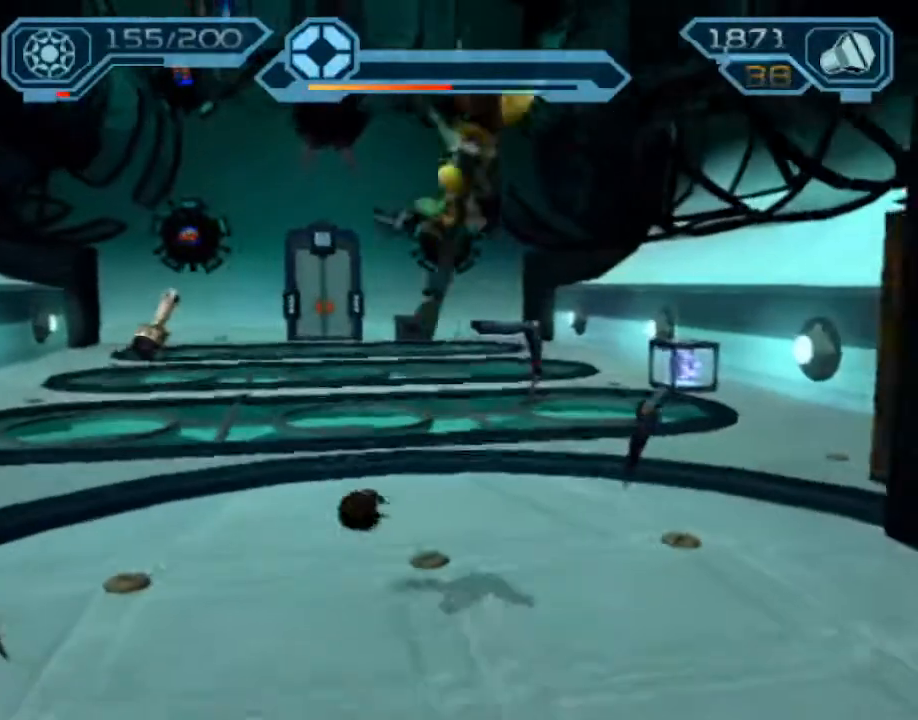
{"buttons": ["CROSS"], "left_stick": "up-left", "right_stick": "center", "events": [[100, "CROSS", "down"], [133, "R1", "down"], [183, "left_stick", "up-left"], [500, "R1", "up"]]}
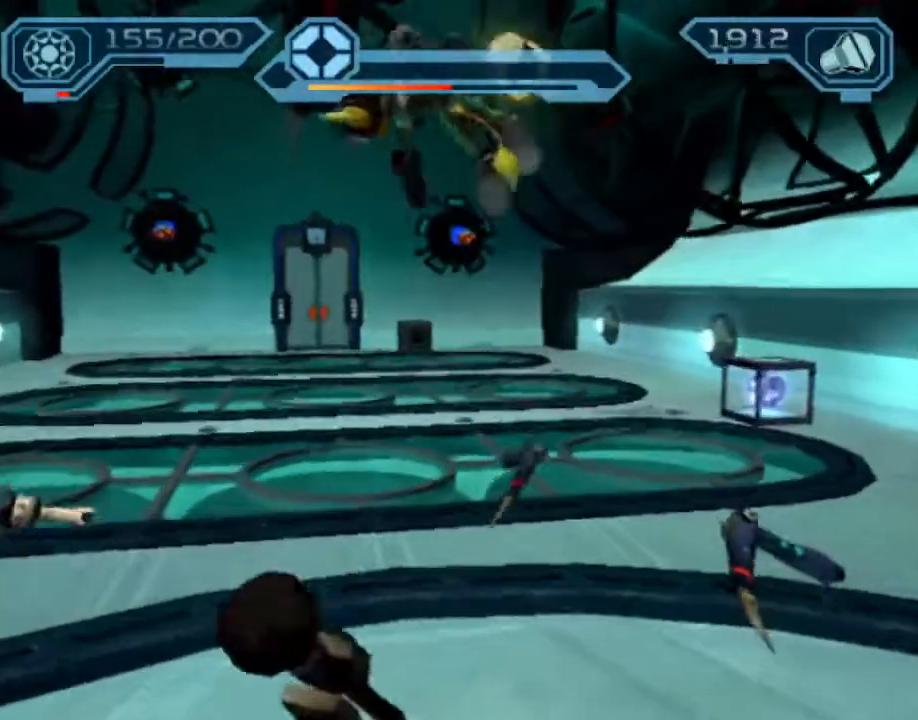
{"buttons": [], "left_stick": "up-left", "right_stick": "center", "events": [[33, "CROSS", "up"]]}
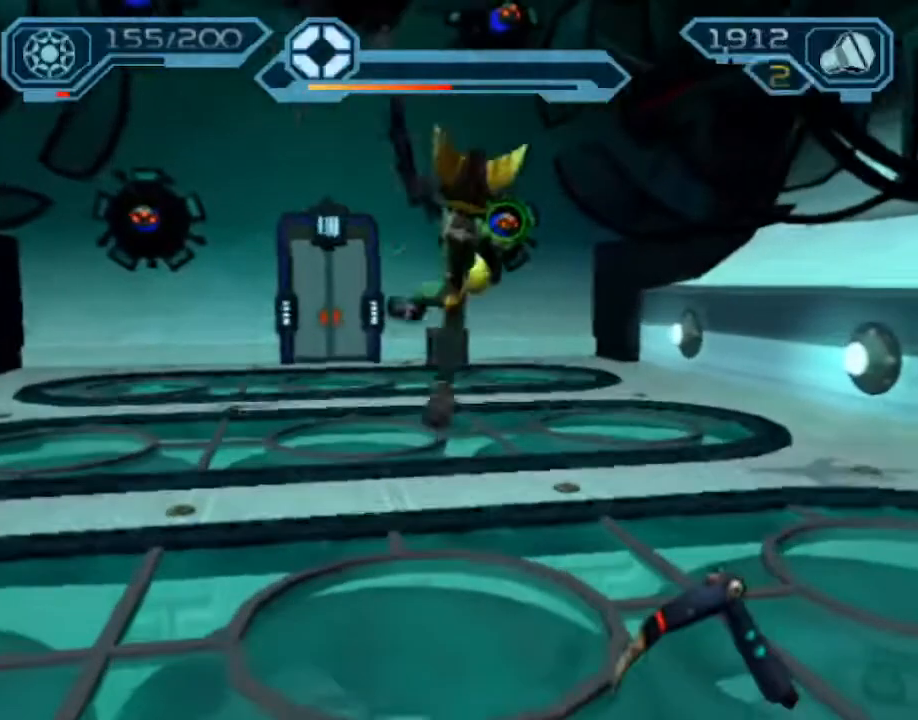
{"buttons": [], "left_stick": "up", "right_stick": "center", "events": [[67, "CROSS", "down"], [100, "R1", "down"], [167, "CIRCLE", "down"], [300, "left_stick", "up"], [433, "CIRCLE", "up"], [433, "CROSS", "up"], [433, "R1", "up"]]}
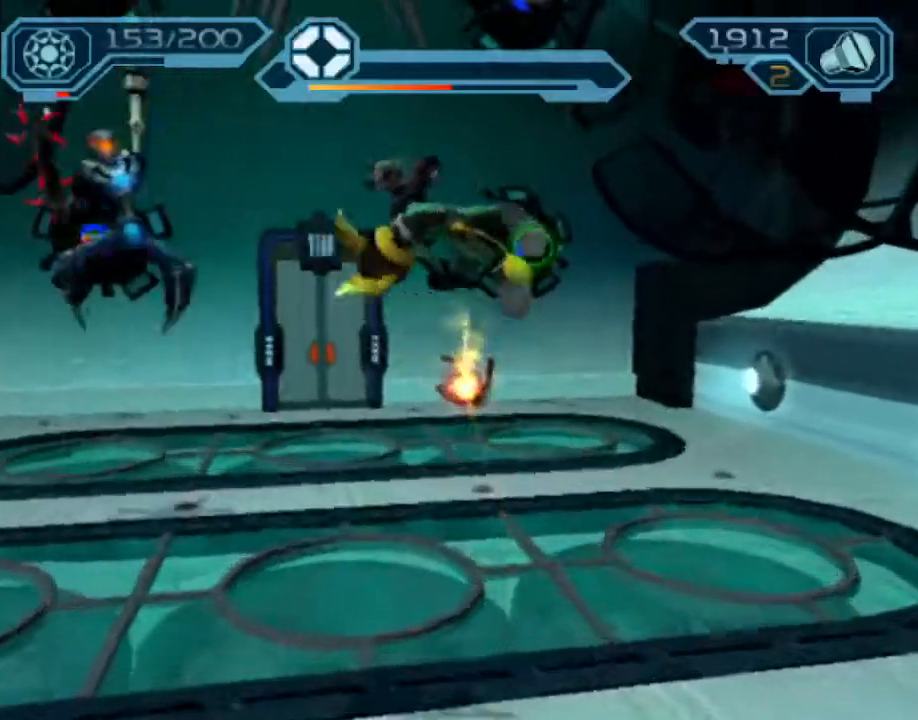
{"buttons": ["CROSS", "R1"], "left_stick": "up", "right_stick": "center", "events": [[483, "CROSS", "down"], [500, "R1", "down"]]}
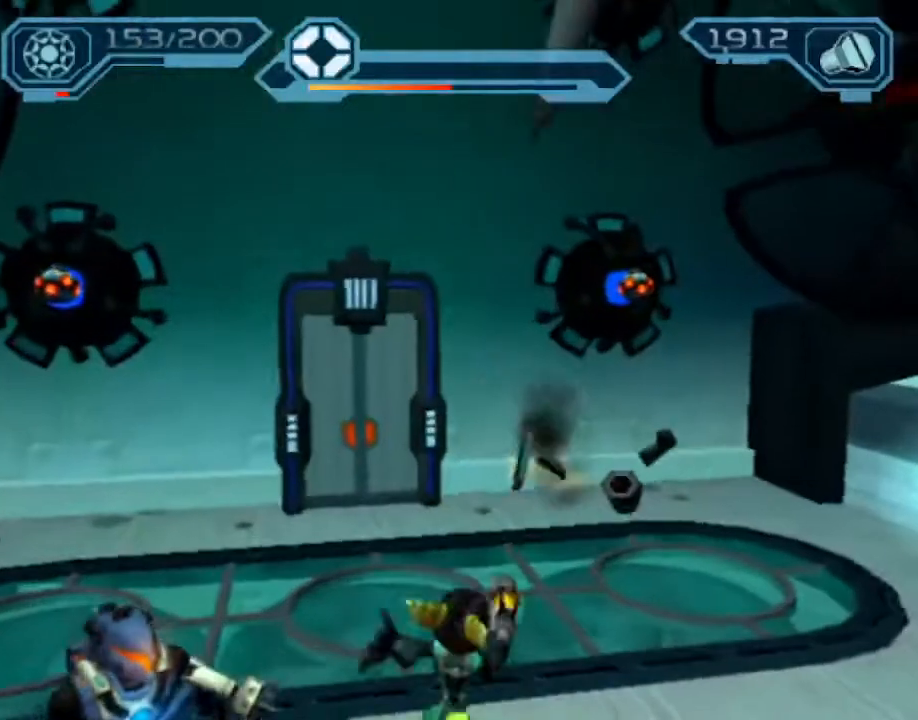
{"buttons": [], "left_stick": "up", "right_stick": "center", "events": [[17, "left_stick", "up-left"], [200, "left_stick", "up"], [400, "R1", "up"], [417, "CROSS", "up"]]}
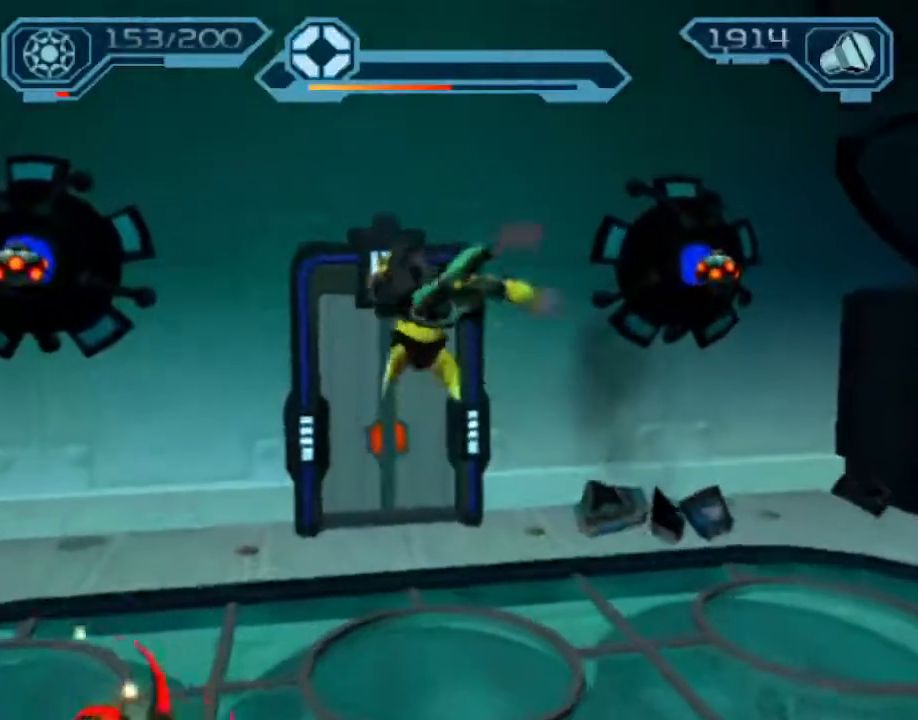
{"buttons": ["CROSS"], "left_stick": "up-right", "right_stick": "center", "events": [[183, "right_stick", "right"], [417, "left_stick", "up-right"], [417, "right_stick", "center"], [450, "CROSS", "down"]]}
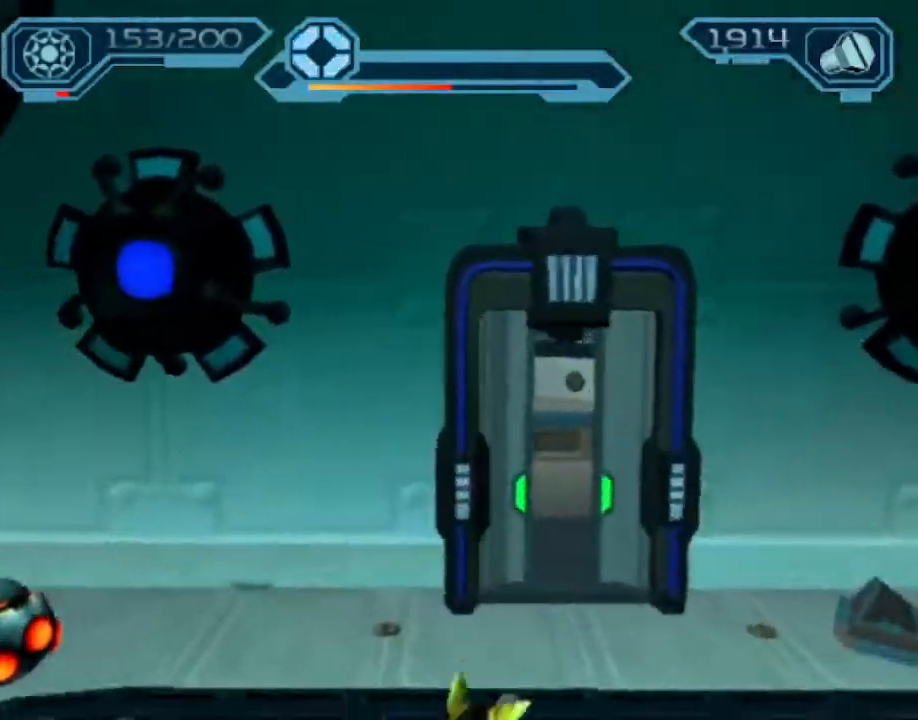
{"buttons": [], "left_stick": "up", "right_stick": "center", "events": [[83, "CROSS", "up"], [250, "right_stick", "right"], [400, "left_stick", "up"], [417, "right_stick", "center"]]}
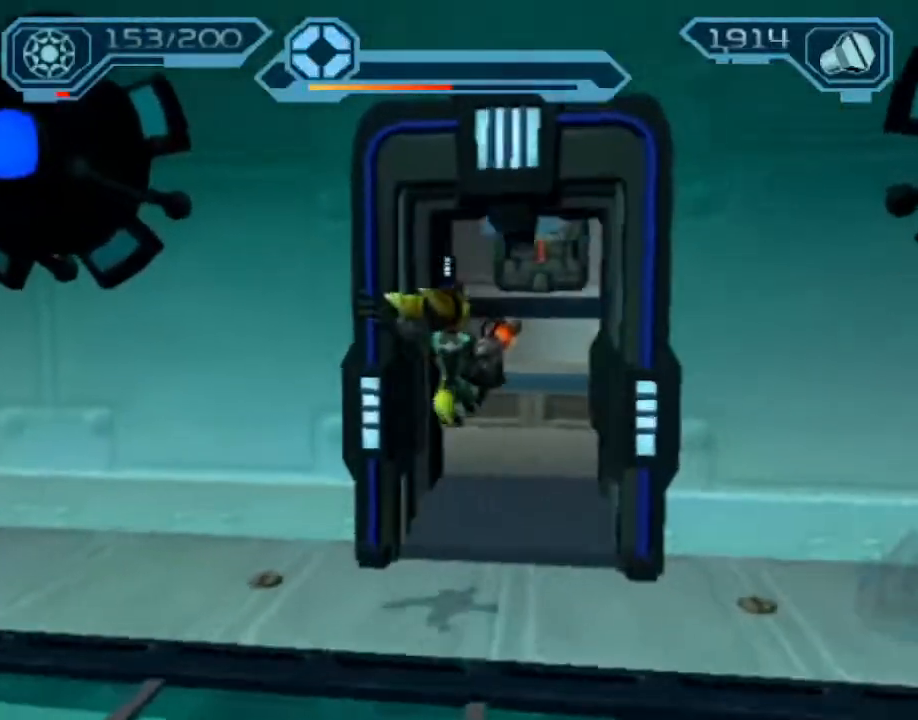
{"buttons": ["CROSS", "R1"], "left_stick": "right", "right_stick": "center"}
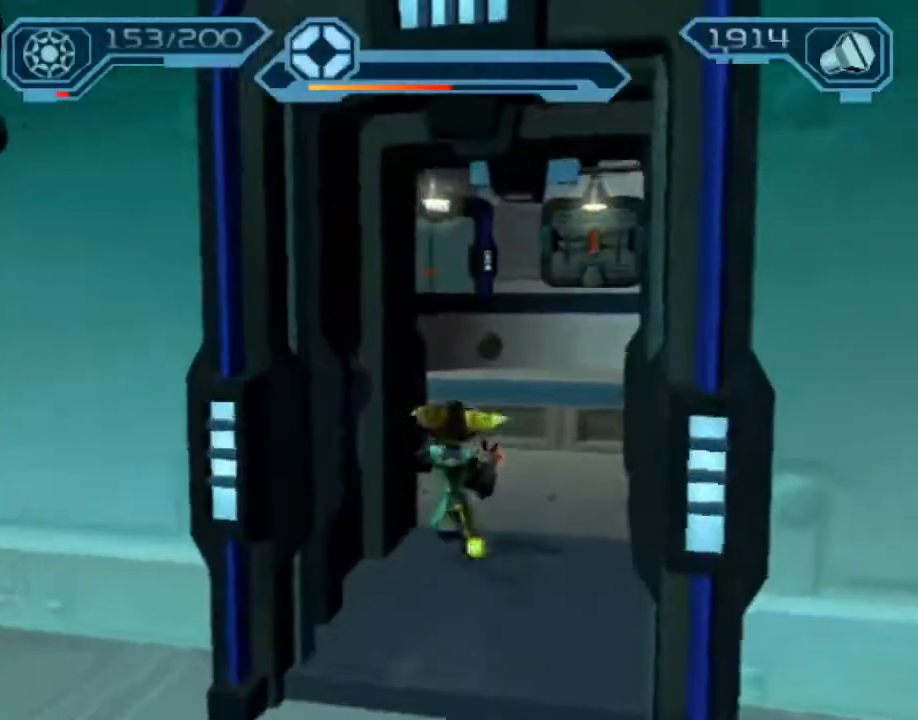
{"buttons": [], "left_stick": "up", "right_stick": "center", "events": [[183, "left_stick", "up"], [317, "R1", "up"], [350, "CROSS", "up"]]}
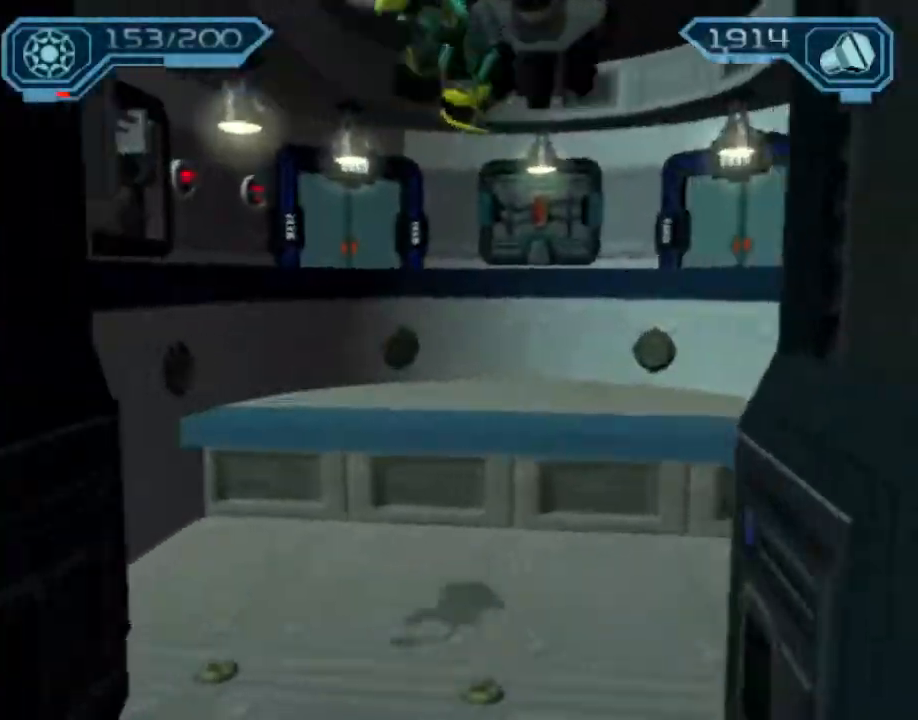
{"buttons": ["CROSS", "R1"], "left_stick": "up-left", "right_stick": "center", "events": [[300, "CROSS", "down"], [333, "R1", "down"], [350, "left_stick", "up-left"]]}
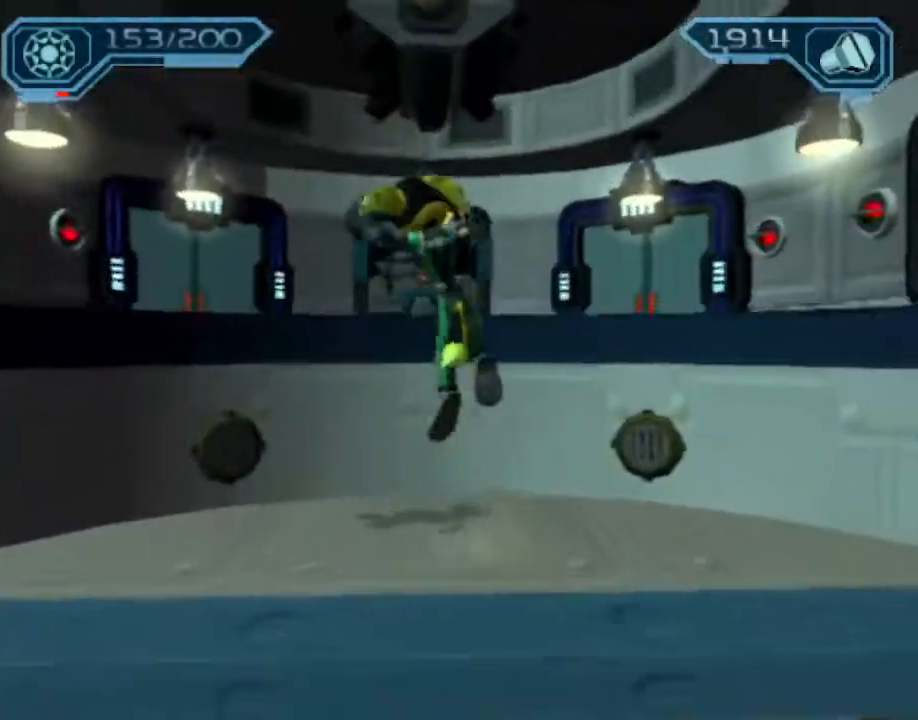
{"buttons": [], "left_stick": "up", "right_stick": "center", "events": [[217, "R1", "up"], [250, "CROSS", "up"], [250, "left_stick", "up"]]}
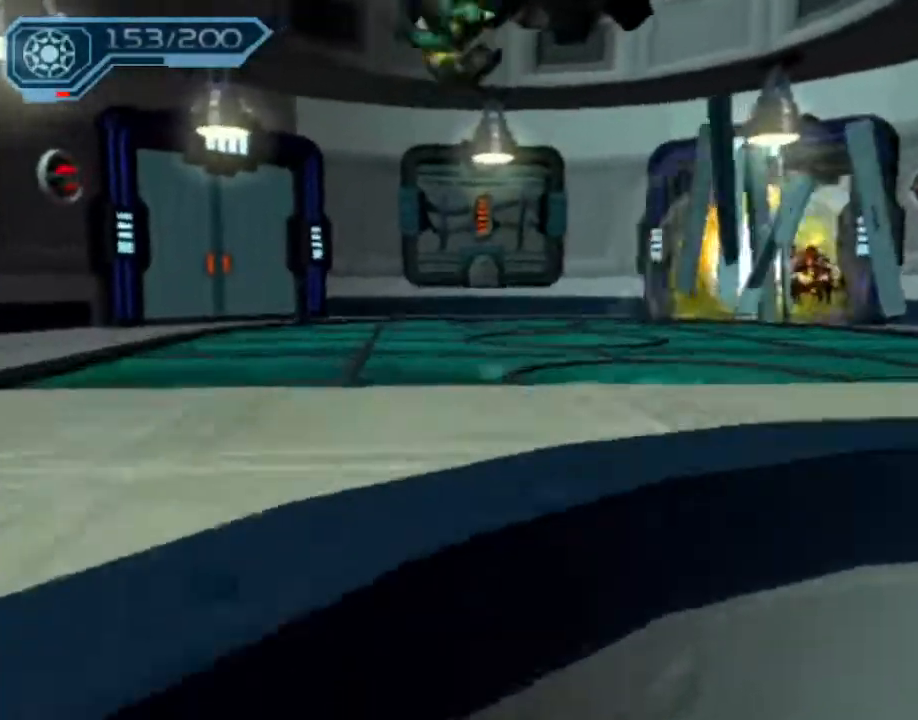
{"buttons": ["CROSS", "R1"], "left_stick": "up", "right_stick": "center", "events": [[183, "CROSS", "down"], [200, "R1", "down"], [300, "left_stick", "up-left"], [433, "left_stick", "up"]]}
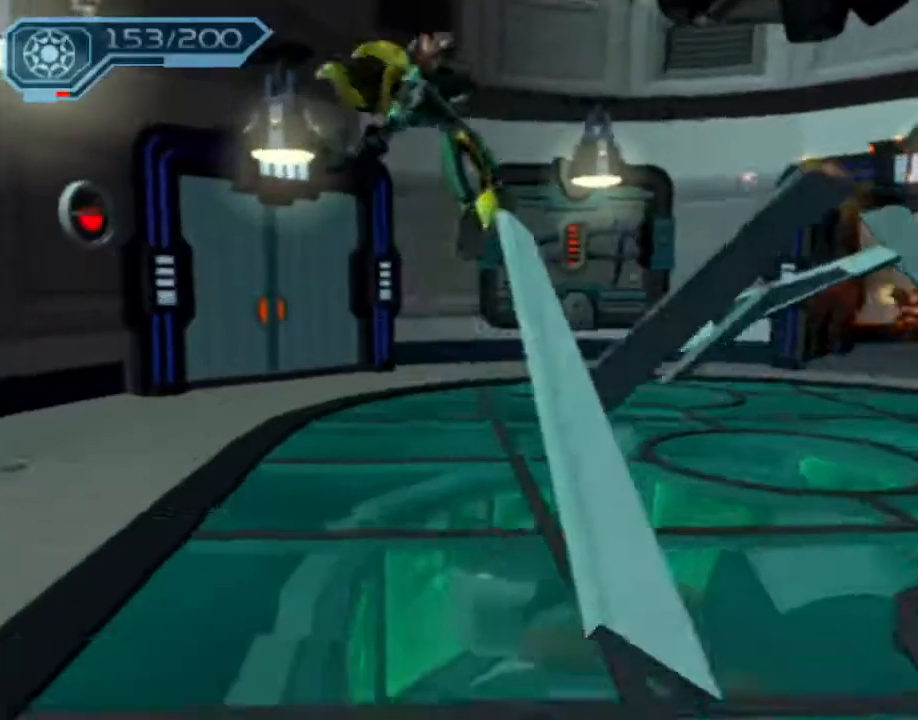
{"buttons": [], "left_stick": "up", "right_stick": "right", "events": [[50, "R1", "up"], [67, "CROSS", "up"], [333, "right_stick", "right"]]}
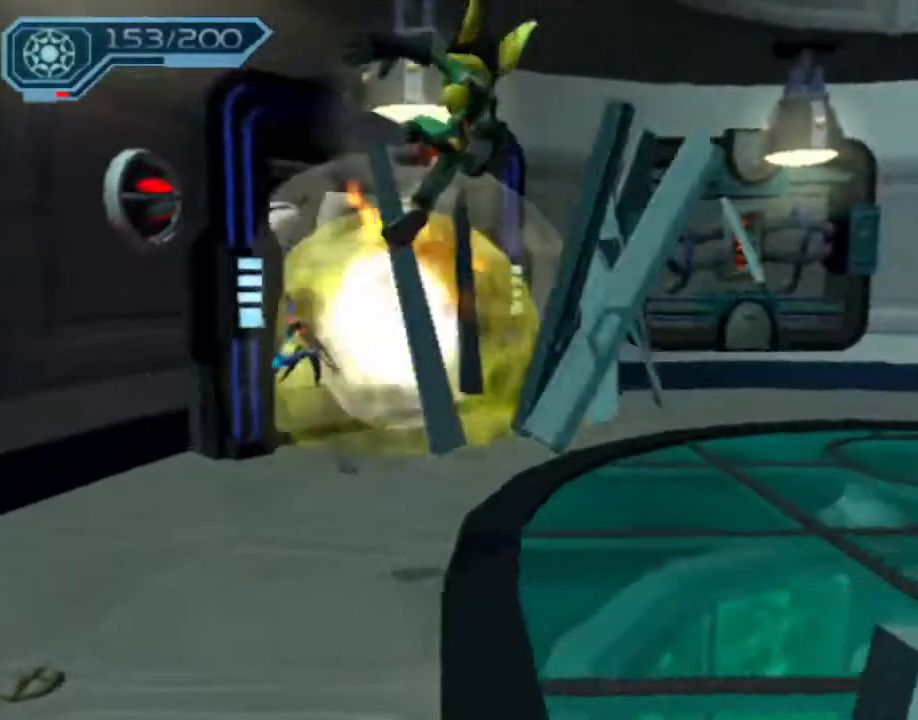
{"buttons": ["CROSS", "R1"], "left_stick": "up-left", "right_stick": "center", "events": [[17, "right_stick", "center"], [350, "CROSS", "down"], [367, "R1", "down"], [417, "left_stick", "up-left"]]}
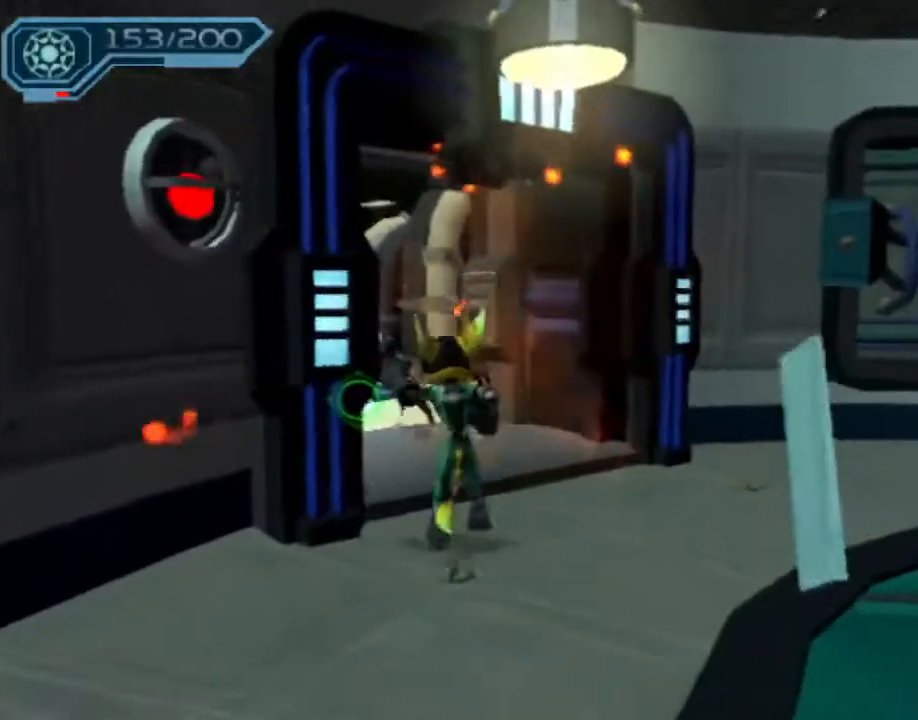
{"buttons": [], "left_stick": "center", "right_stick": "center", "events": [[167, "R1", "up"], [183, "CROSS", "up"], [250, "left_stick", "center"]]}
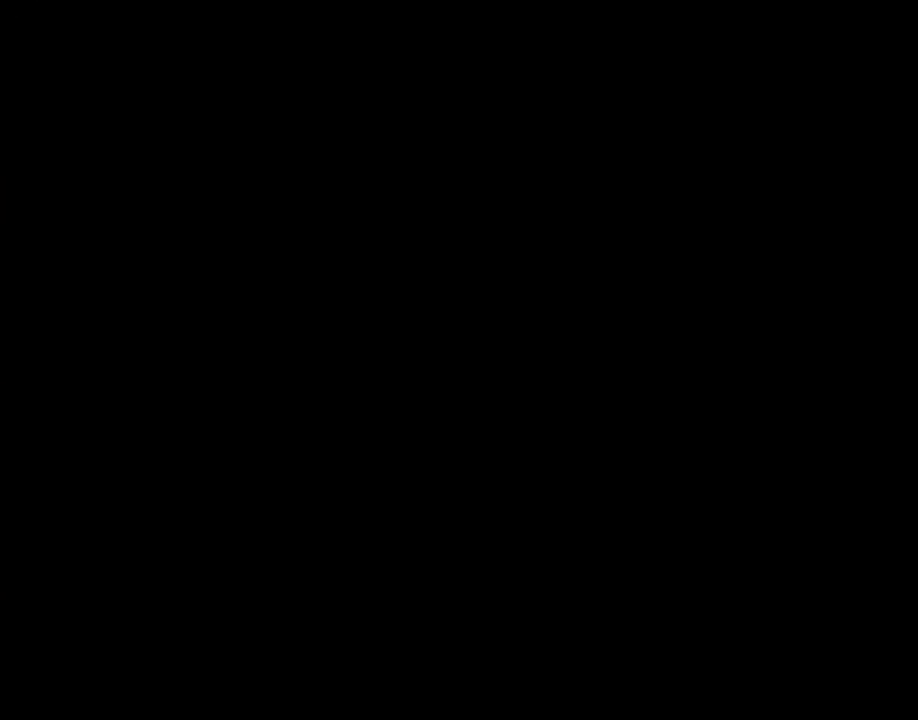
{"buttons": ["START"], "left_stick": "center", "right_stick": "center", "events": [[450, "START", "down"]]}
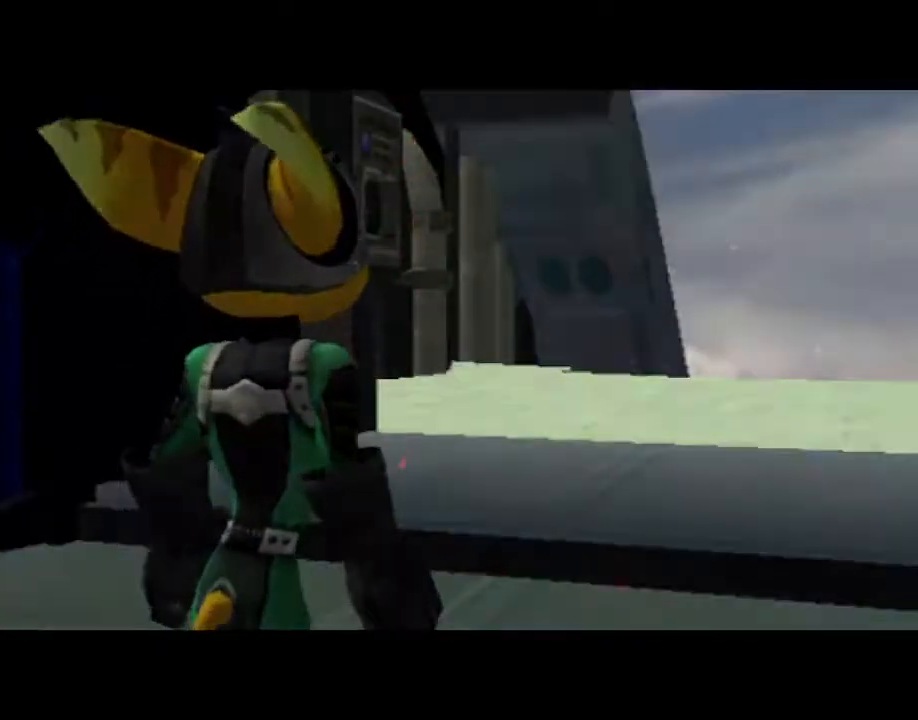
{"buttons": [], "left_stick": "center", "right_stick": "center", "events": [[33, "START", "up"]]}